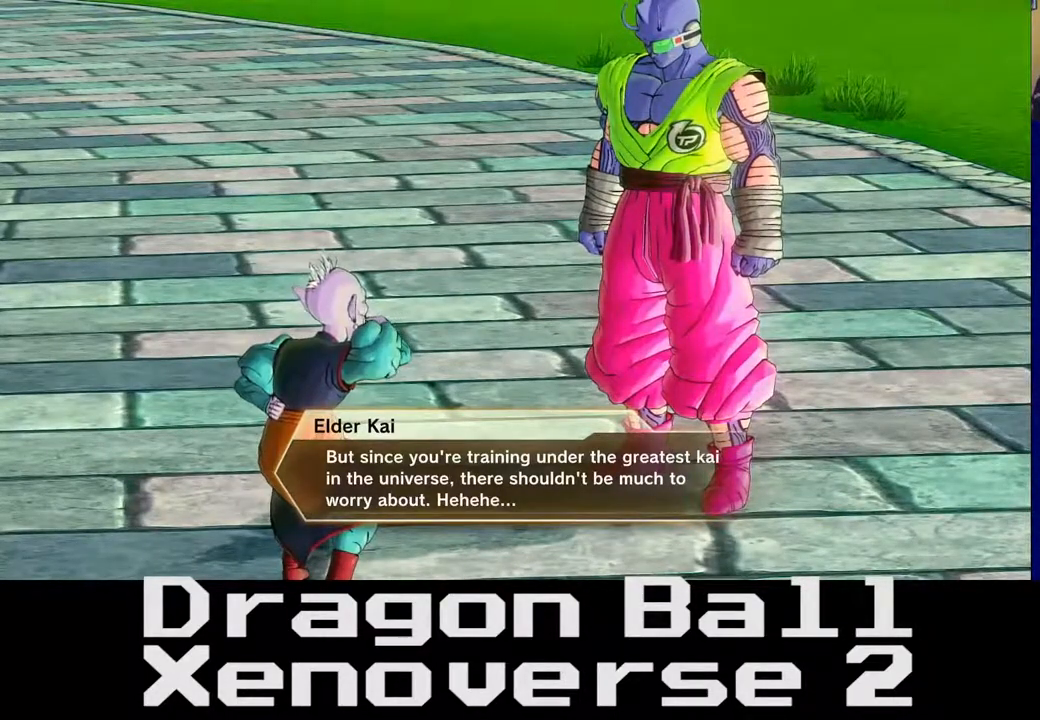
Gameplay with a controller (Xbox layout); each line is a JSON object with the inputs held at the frame after it. "events" lists button and stick changes between this image and that frame as [ms after this image, input, new state], when the widget could be followed in between. Not read: L3 R3.
{"buttons": [], "left_stick": "center", "right_stick": "center", "events": [[317, "A", "down"], [450, "A", "up"]]}
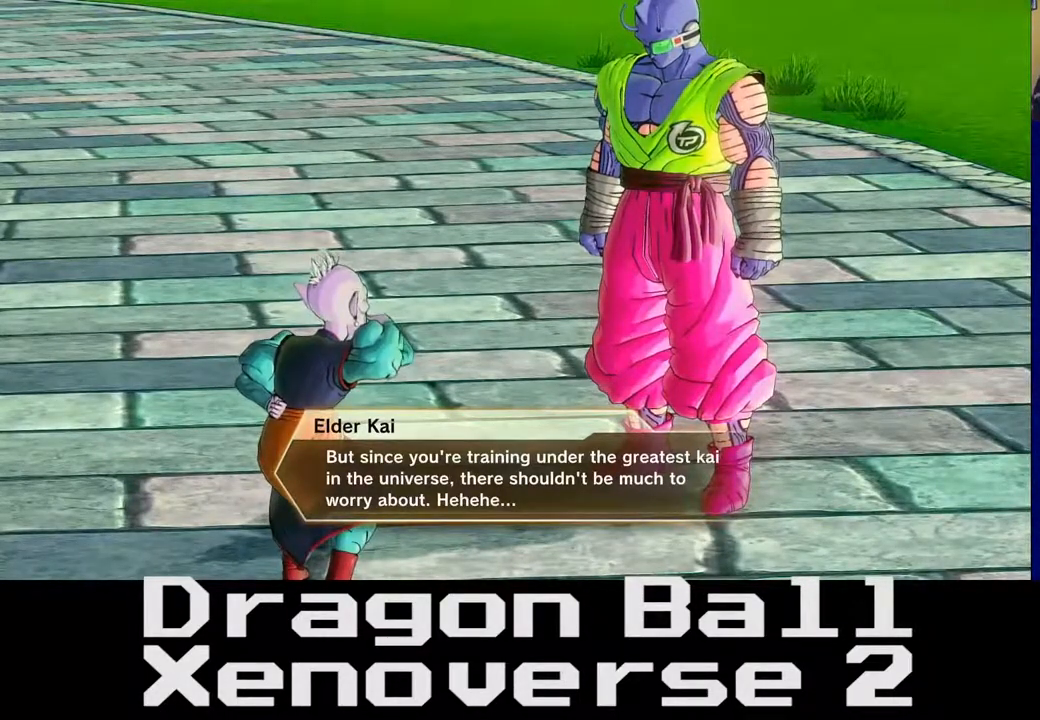
{"buttons": [], "left_stick": "center", "right_stick": "center", "events": []}
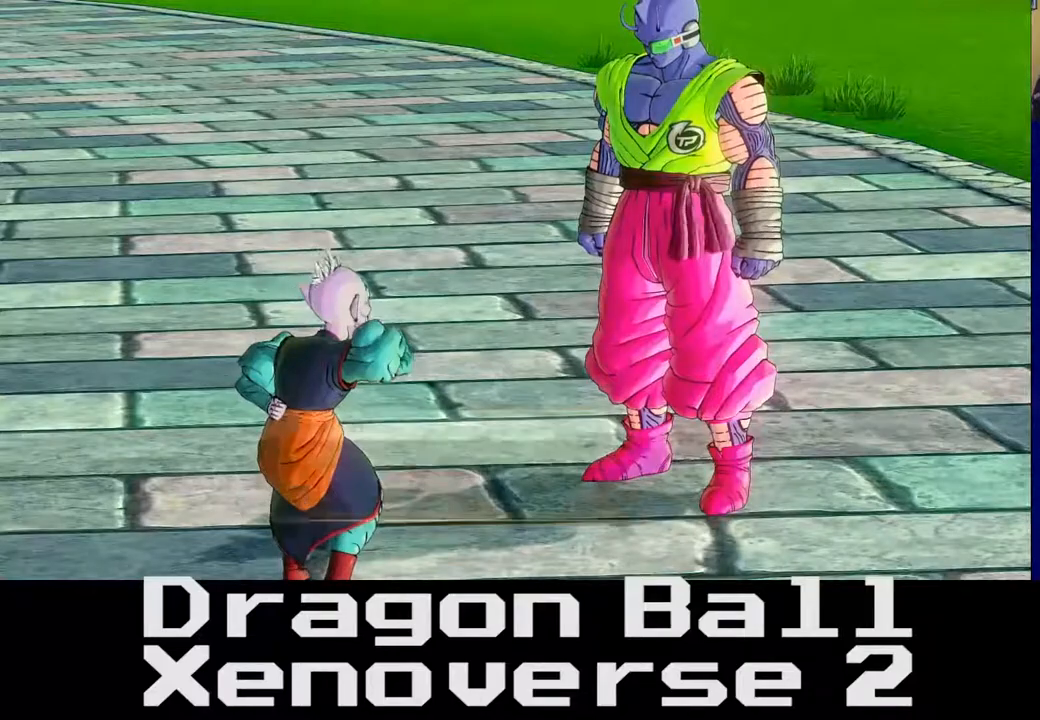
{"buttons": [], "left_stick": "center", "right_stick": "center", "events": []}
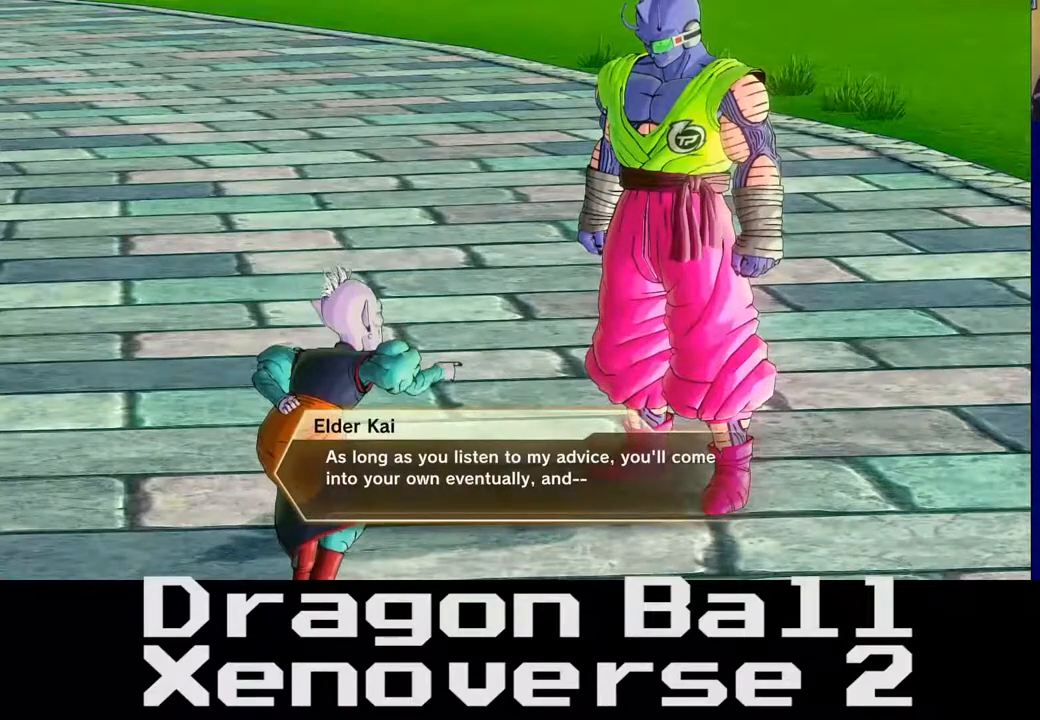
{"buttons": [], "left_stick": "center", "right_stick": "center", "events": []}
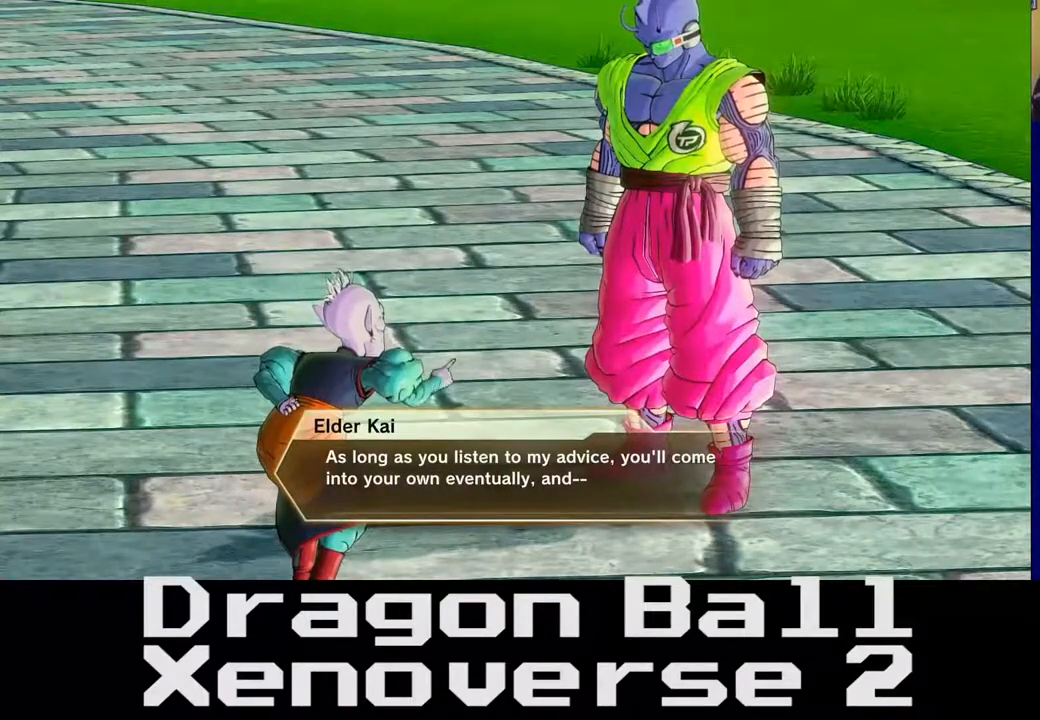
{"buttons": [], "left_stick": "center", "right_stick": "center", "events": []}
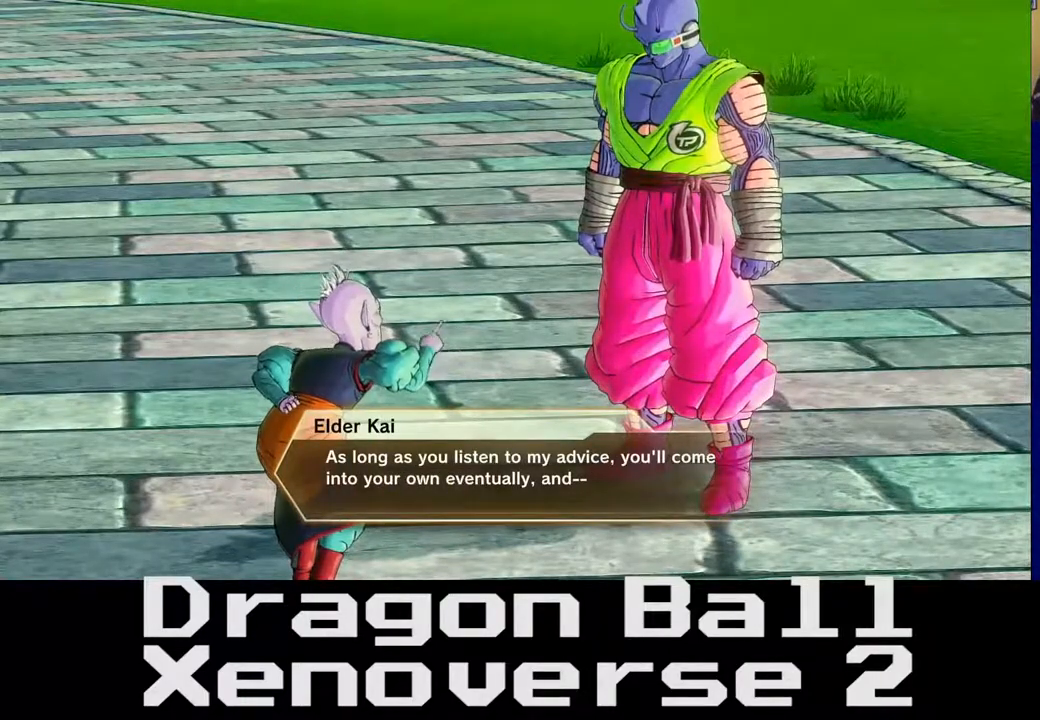
{"buttons": ["A"], "left_stick": "center", "right_stick": "center", "events": [[467, "A", "down"]]}
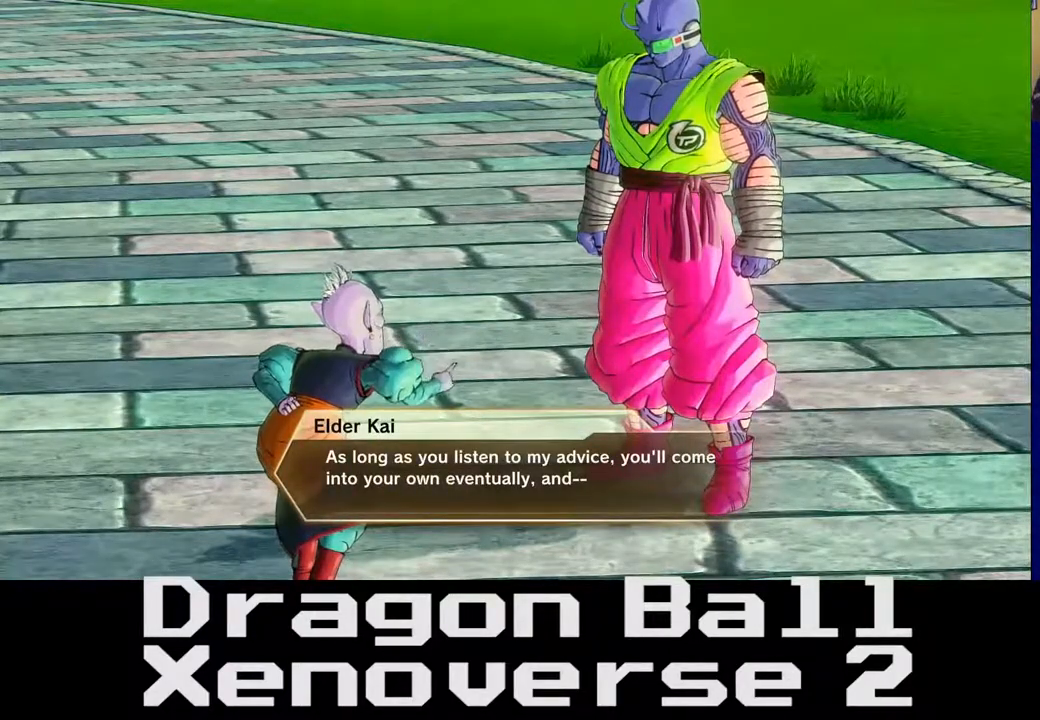
{"buttons": [], "left_stick": "center", "right_stick": "center", "events": [[100, "A", "up"]]}
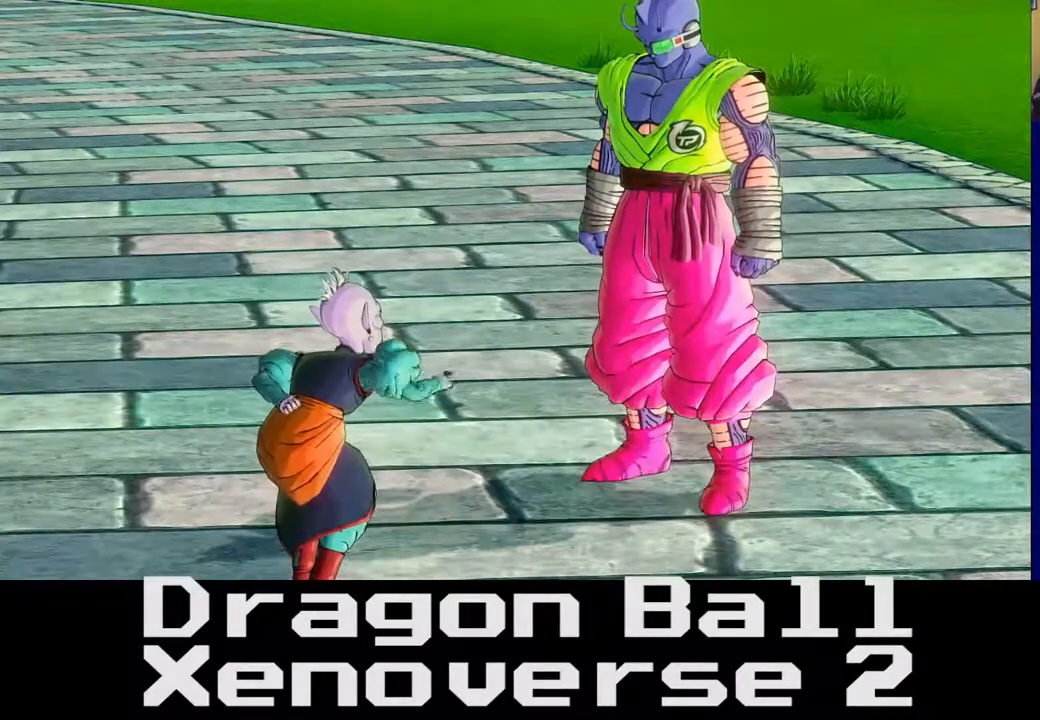
{"buttons": [], "left_stick": "center", "right_stick": "center", "events": []}
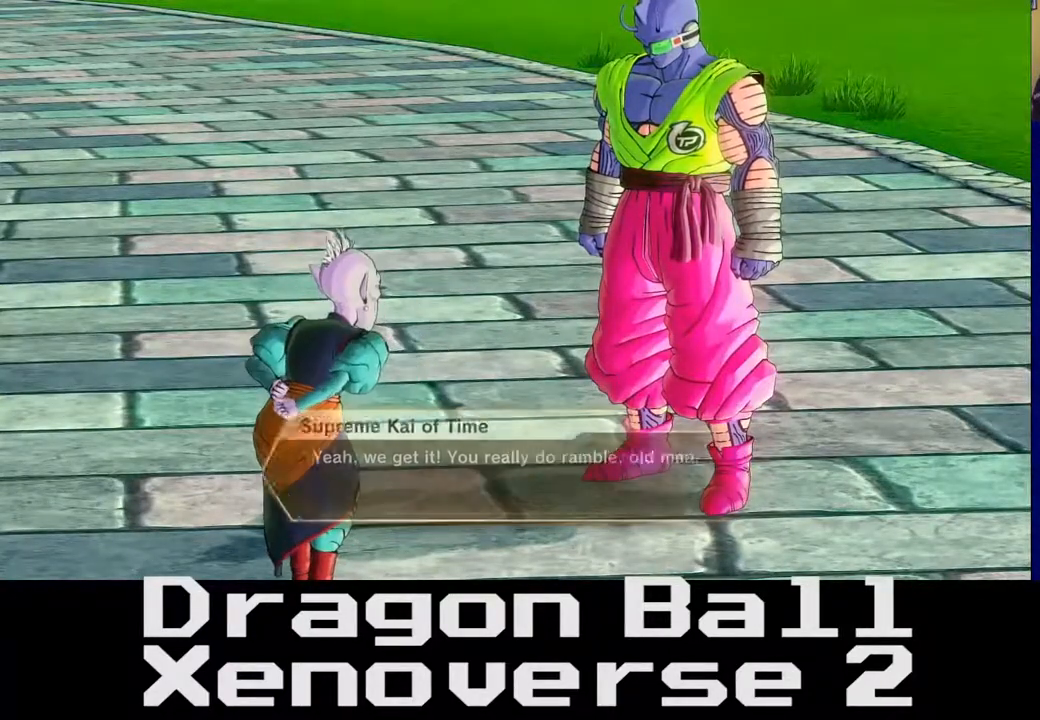
{"buttons": [], "left_stick": "center", "right_stick": "center", "events": []}
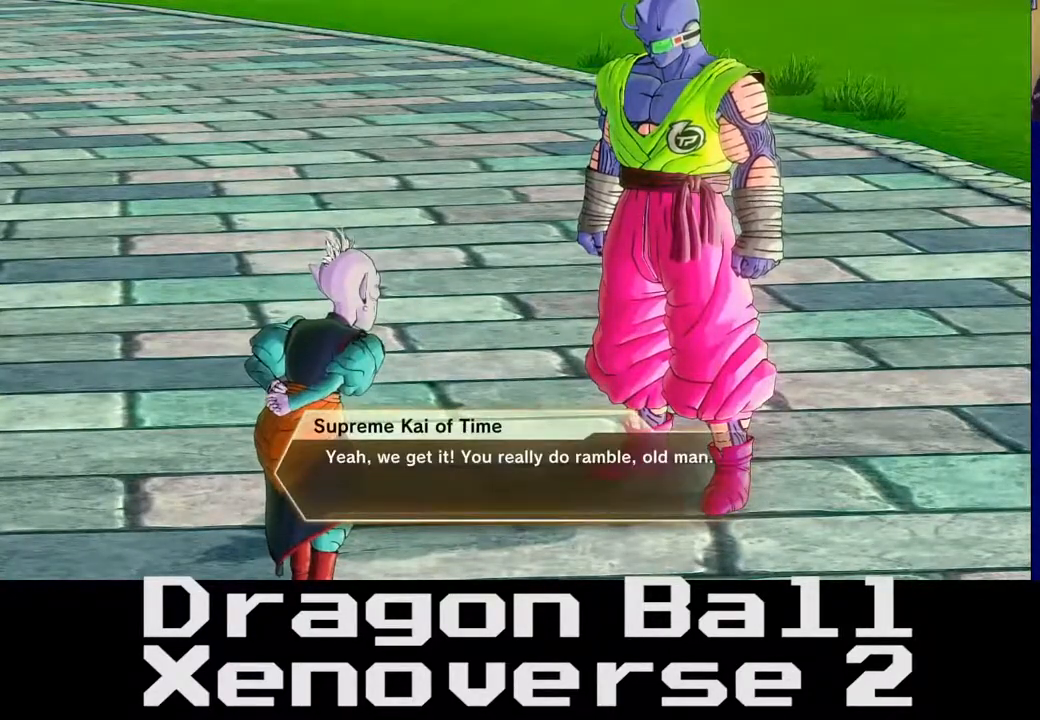
{"buttons": [], "left_stick": "center", "right_stick": "center", "events": [[117, "A", "down"], [233, "A", "up"]]}